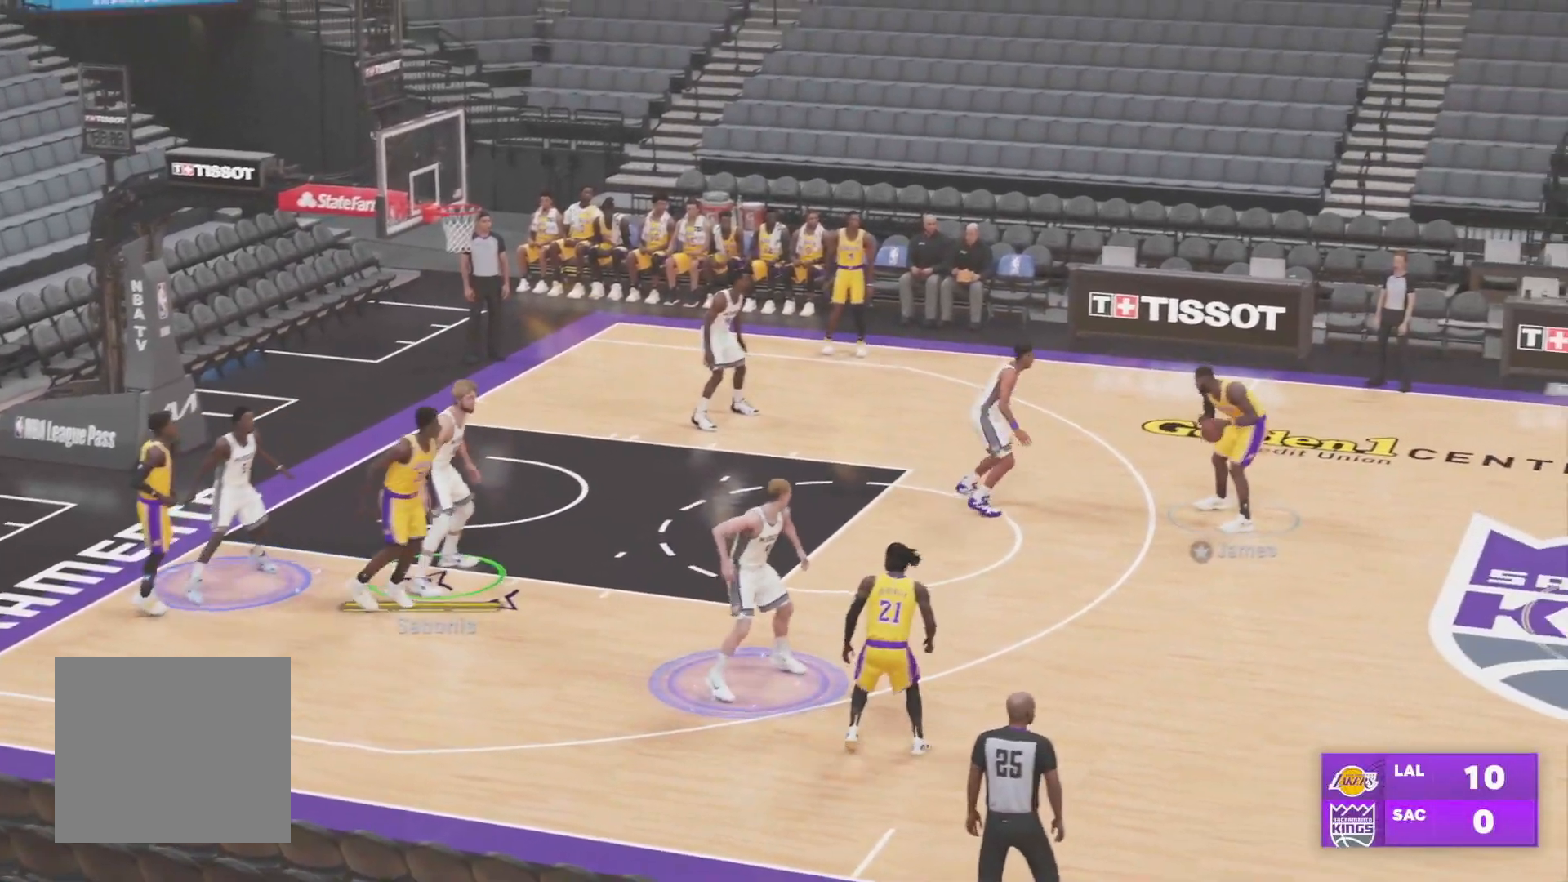
Gameplay with a controller (PlayStation layout); each line is a JSON object with the inputs held at the frame after it. "events" lists button and stick changes between this image and that frame as [ms after this image, input, new state], when the widget could be followed in between.
{"buttons": ["L1"], "left_stick": "right", "right_stick": "center", "events": [[34, "left_stick", "up-right"], [267, "left_stick", "right"]]}
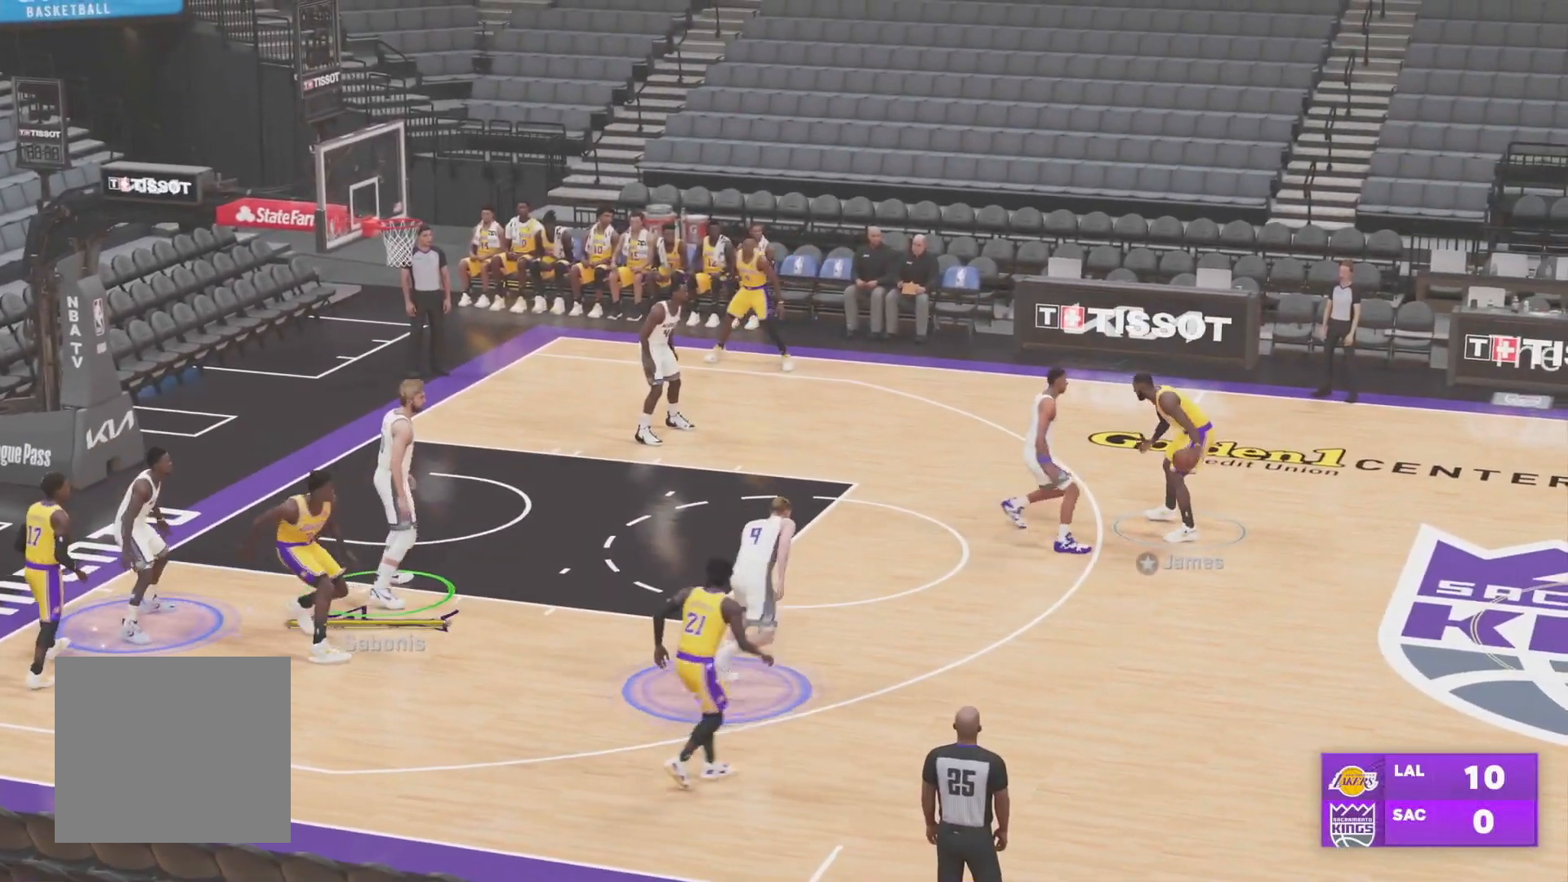
{"buttons": ["L1"], "left_stick": "center", "right_stick": "center", "events": [[33, "left_stick", "center"]]}
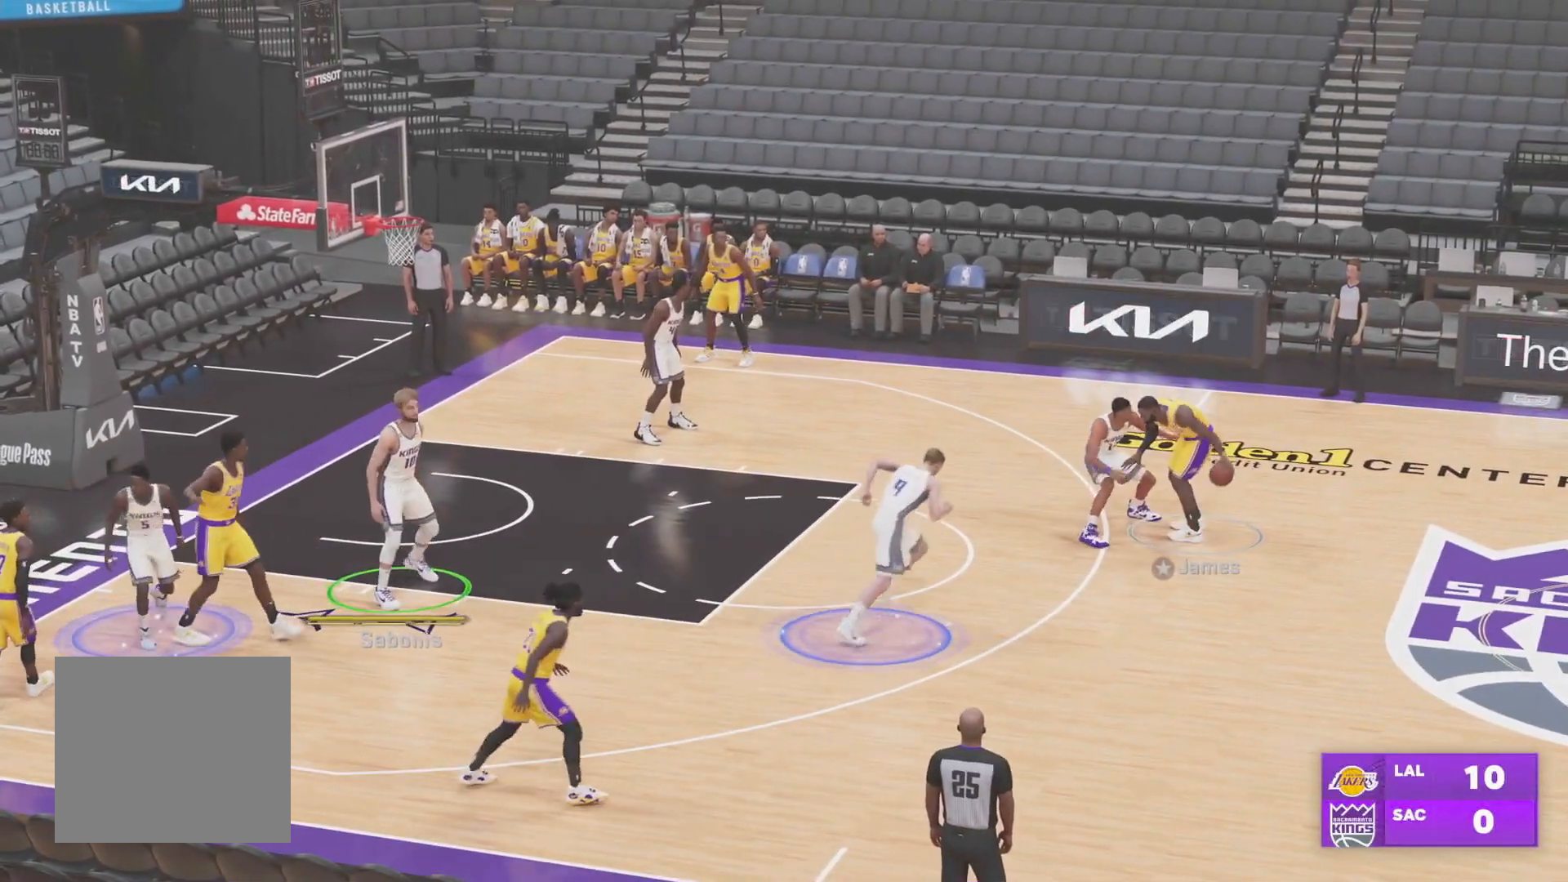
{"buttons": ["L1", "L2"], "left_stick": "down-right", "right_stick": "center", "events": [[150, "L2", "down"], [234, "left_stick", "down-right"]]}
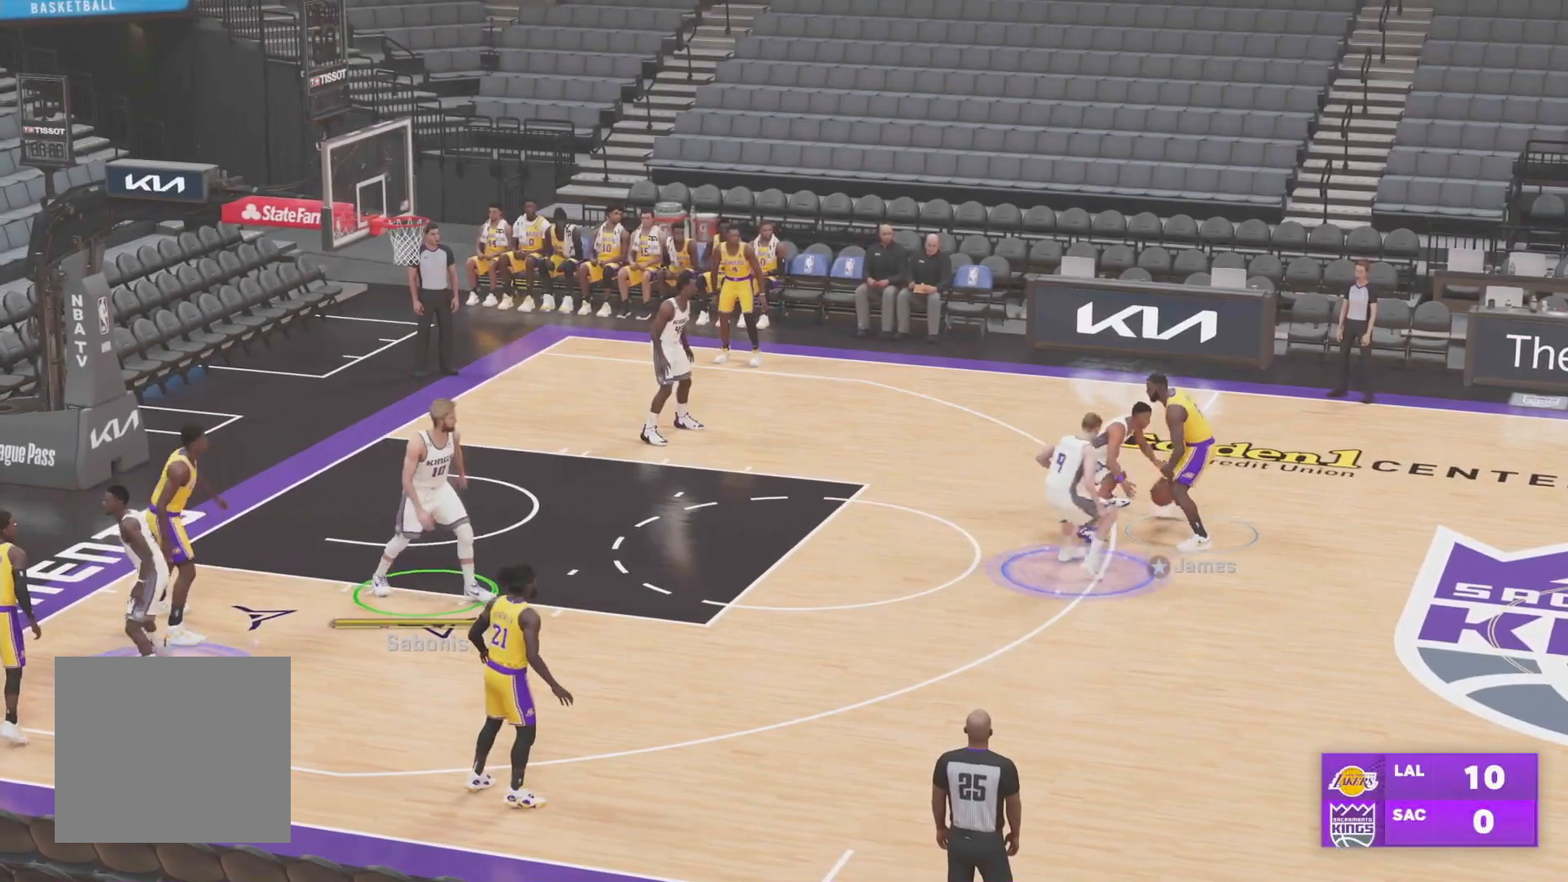
{"buttons": ["L1", "L2"], "left_stick": "down-right", "right_stick": "center", "events": []}
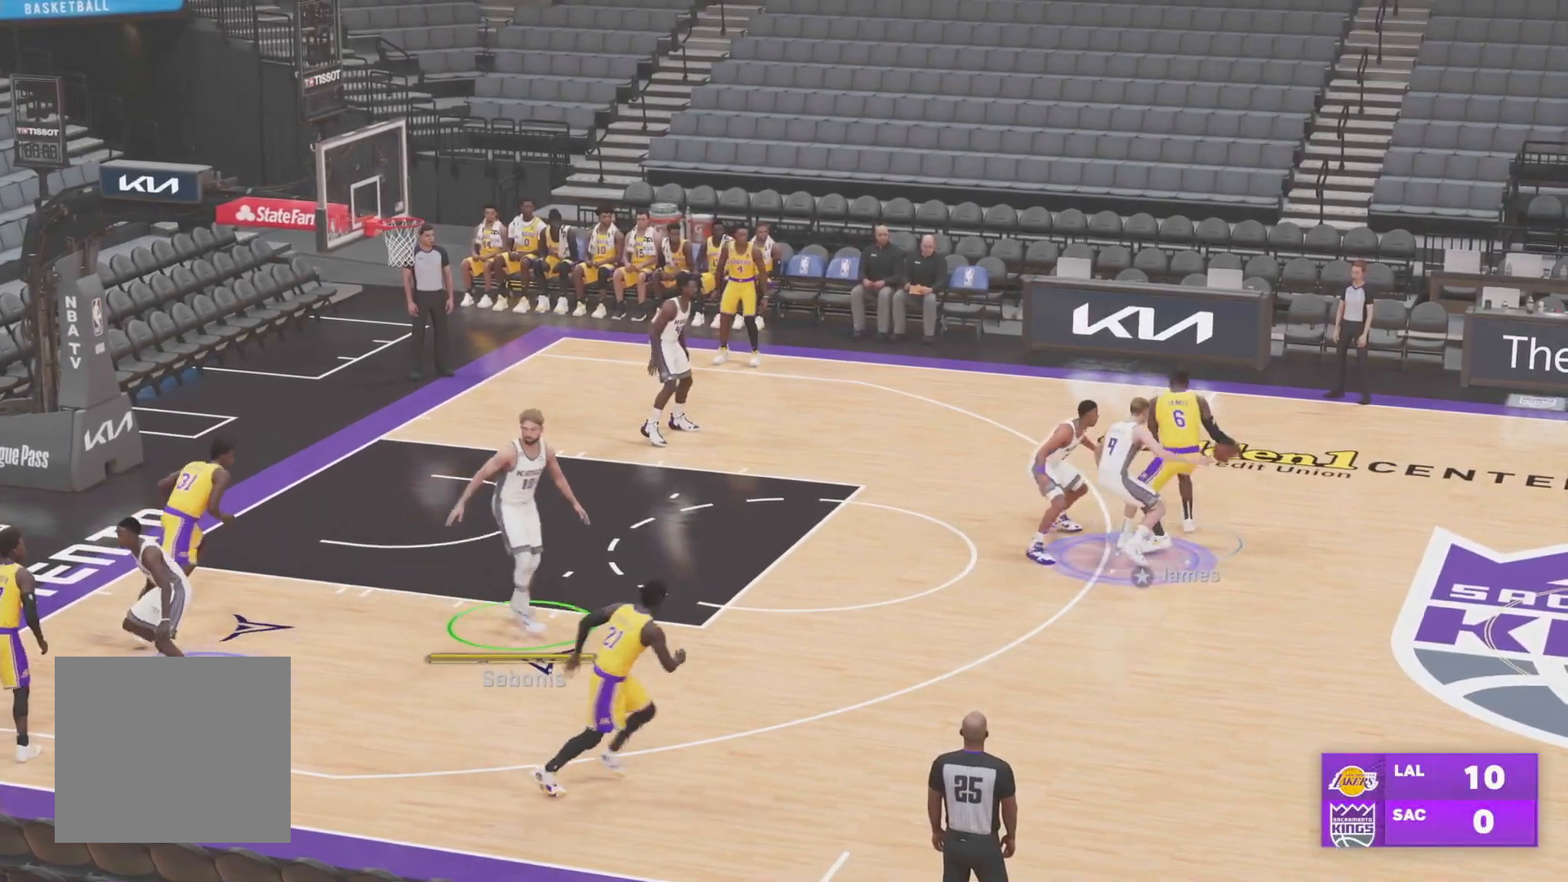
{"buttons": ["L1", "L2"], "left_stick": "up", "right_stick": "center", "events": [[100, "left_stick", "center"], [334, "left_stick", "up-right"], [384, "left_stick", "up"]]}
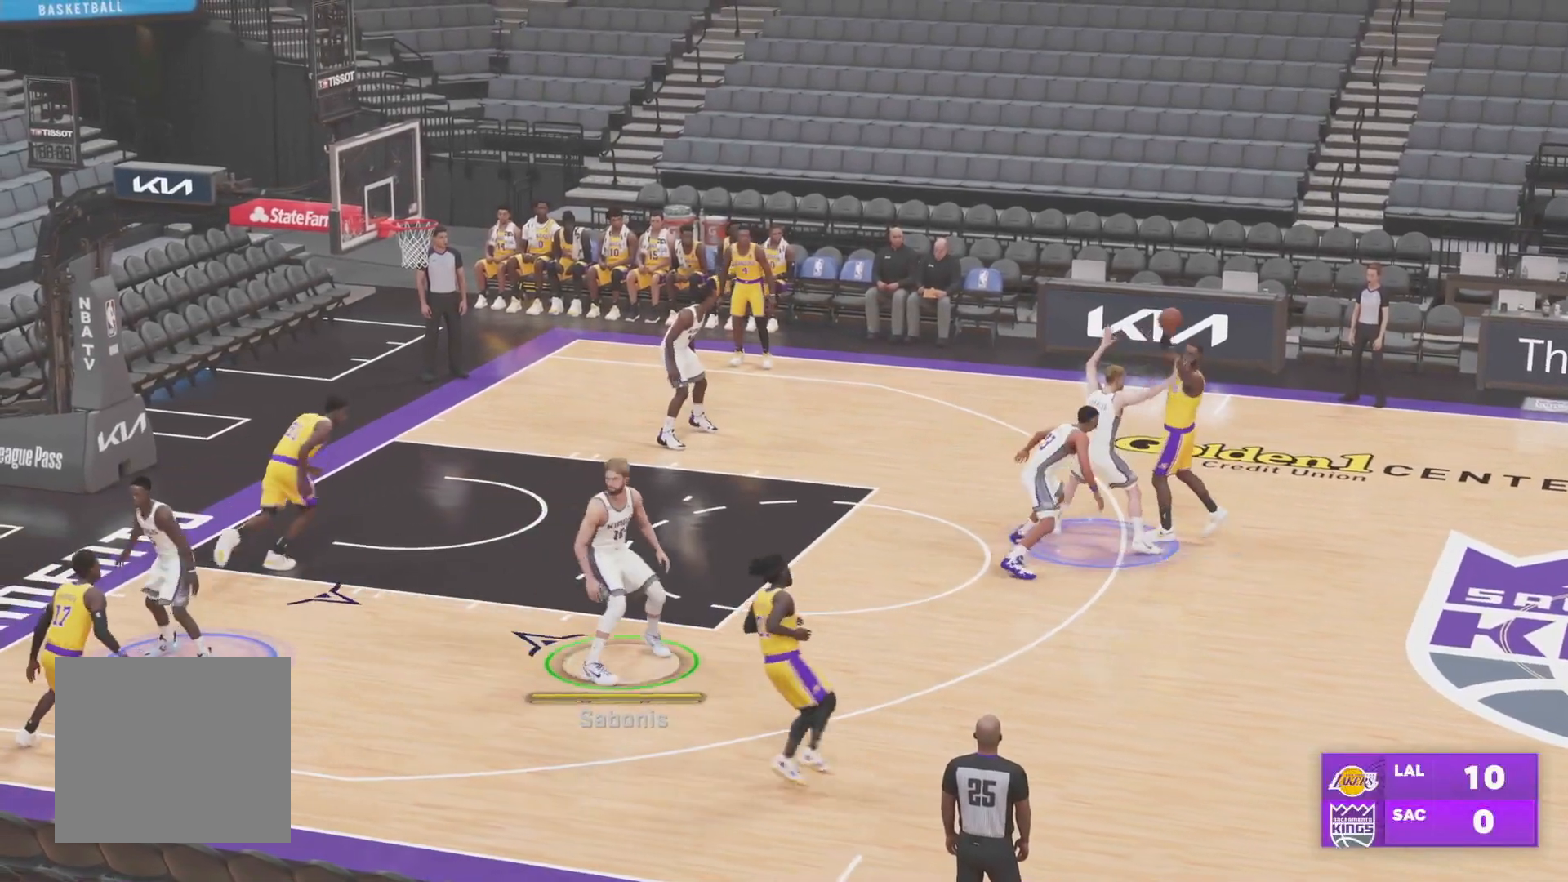
{"buttons": [], "left_stick": "up-left", "right_stick": "center", "events": [[300, "L2", "up"], [317, "L1", "up"], [383, "left_stick", "up-left"]]}
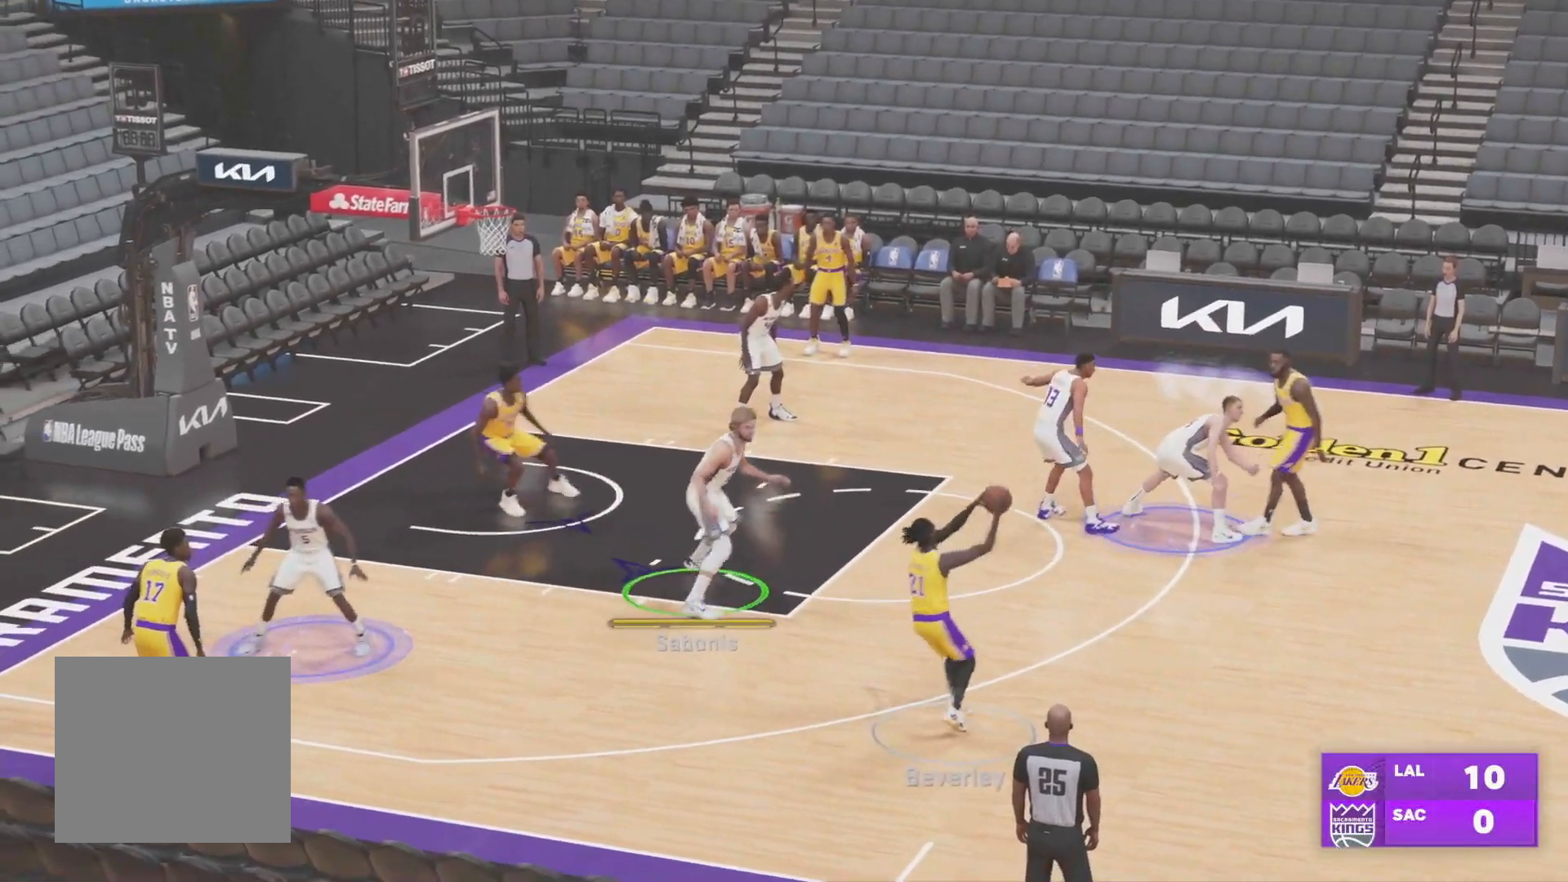
{"buttons": ["L2"], "left_stick": "left", "right_stick": "center", "events": [[351, "L2", "down"], [434, "left_stick", "left"]]}
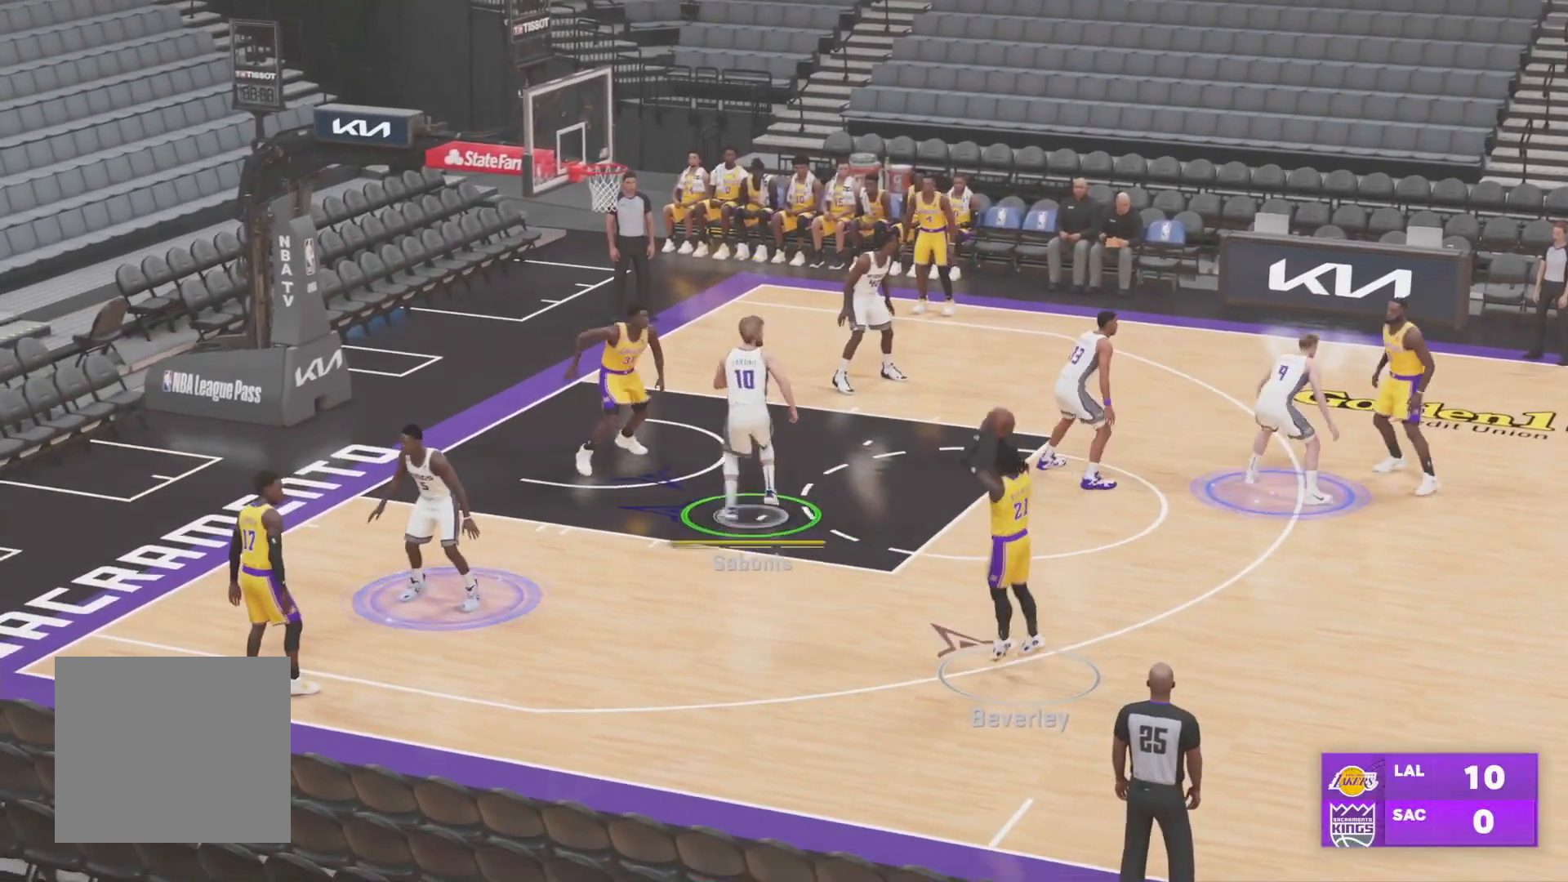
{"buttons": [], "left_stick": "up", "right_stick": "center", "events": [[50, "left_stick", "down-left"], [200, "L1", "down"], [317, "left_stick", "center"], [400, "L1", "up"], [450, "L2", "up"], [467, "left_stick", "up"]]}
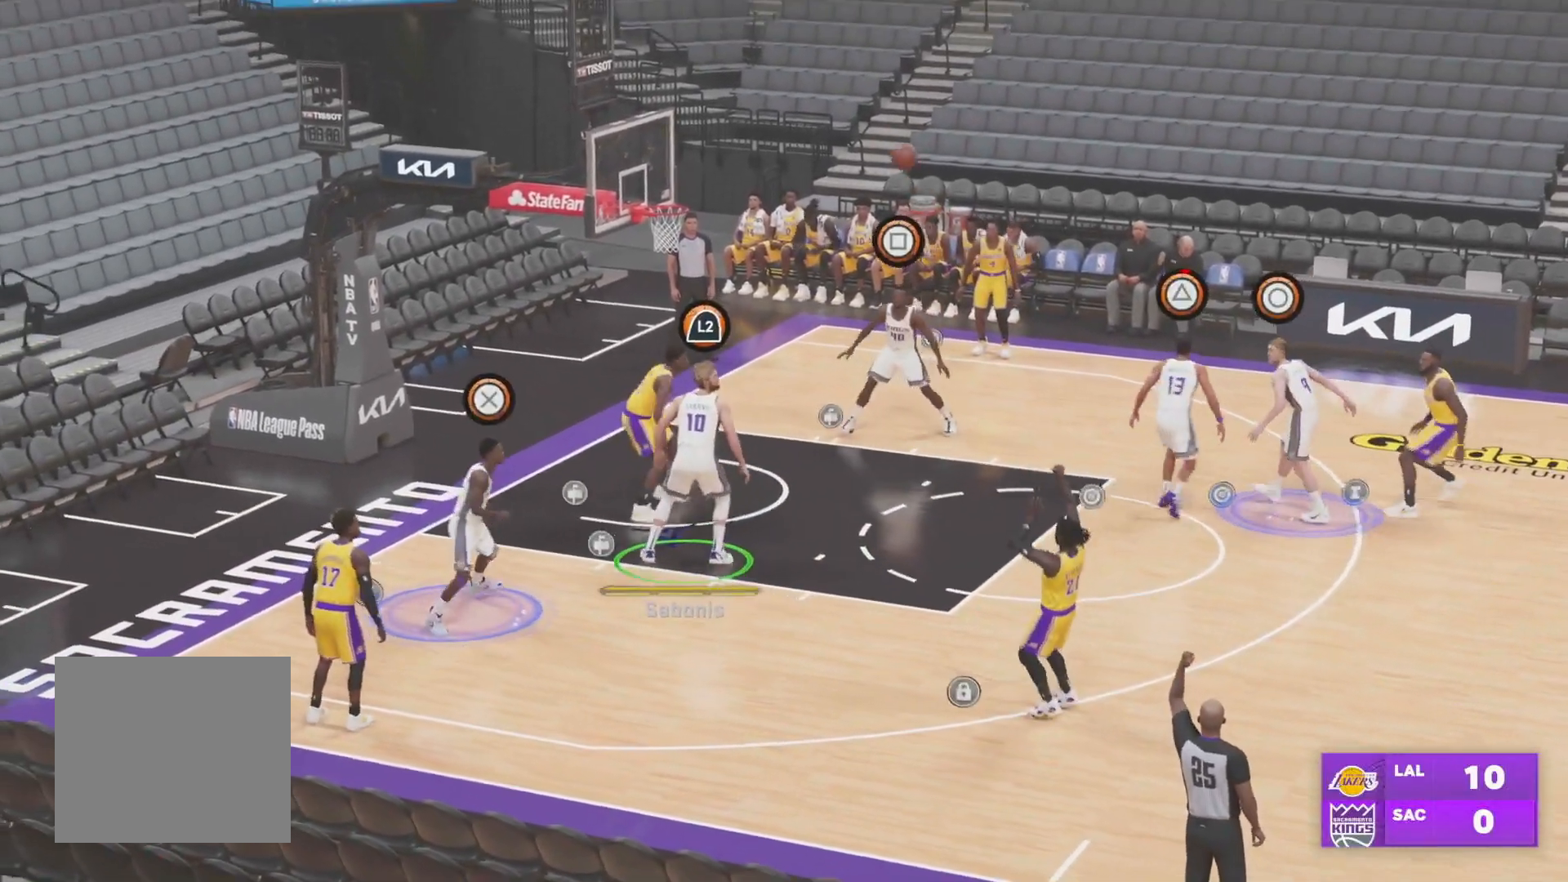
{"buttons": [], "left_stick": "up-right", "right_stick": "center", "events": [[301, "L1", "down"], [367, "left_stick", "up-right"], [417, "L1", "up"]]}
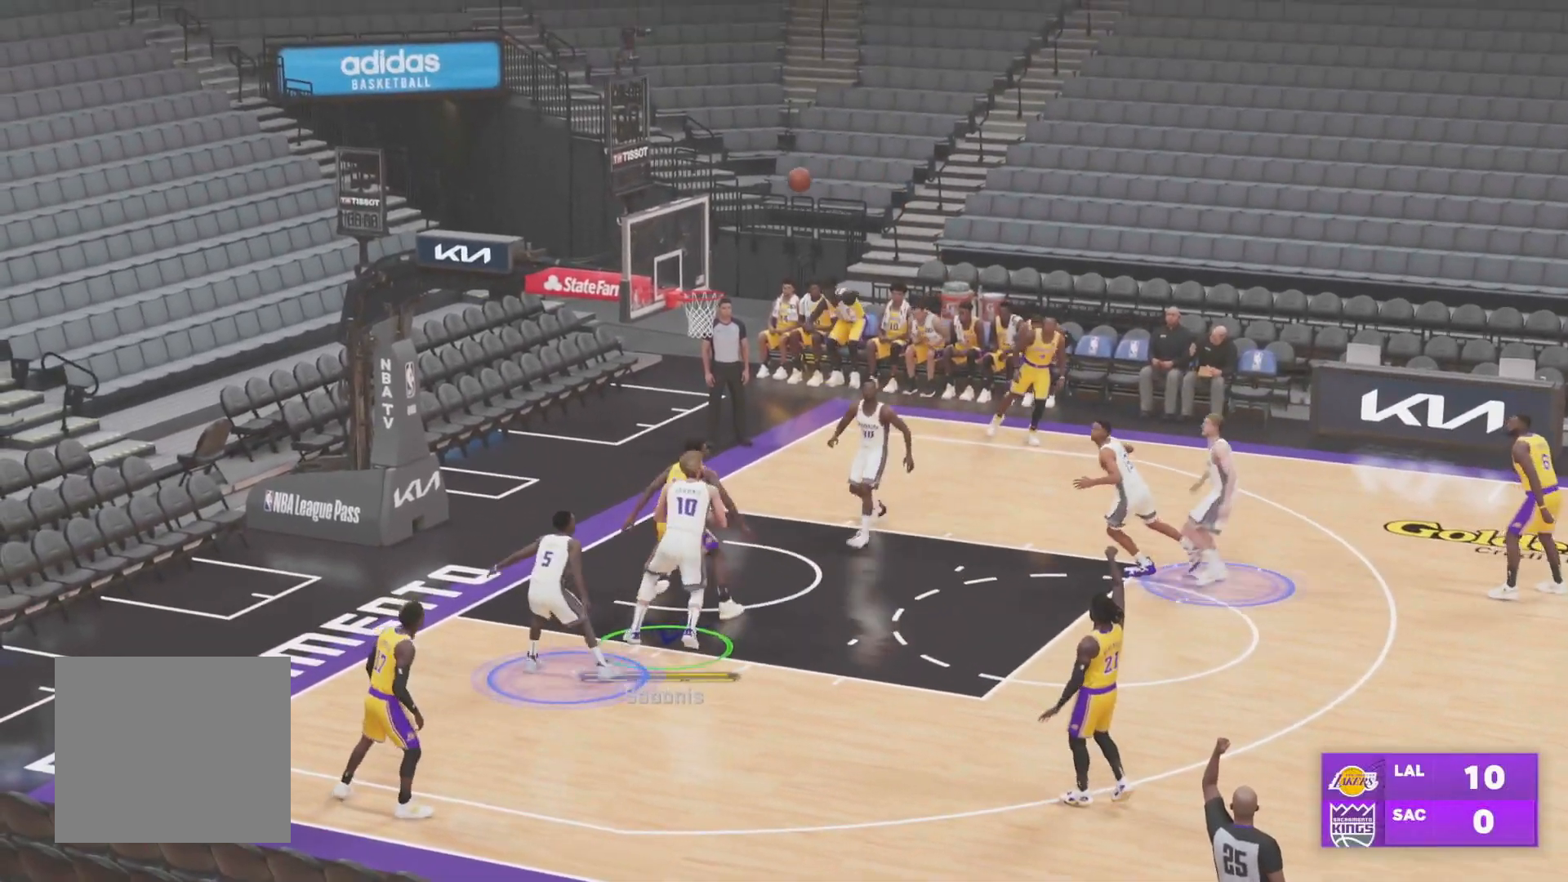
{"buttons": ["TRIANGLE"], "left_stick": "up-right", "right_stick": "center", "events": [[434, "TRIANGLE", "down"]]}
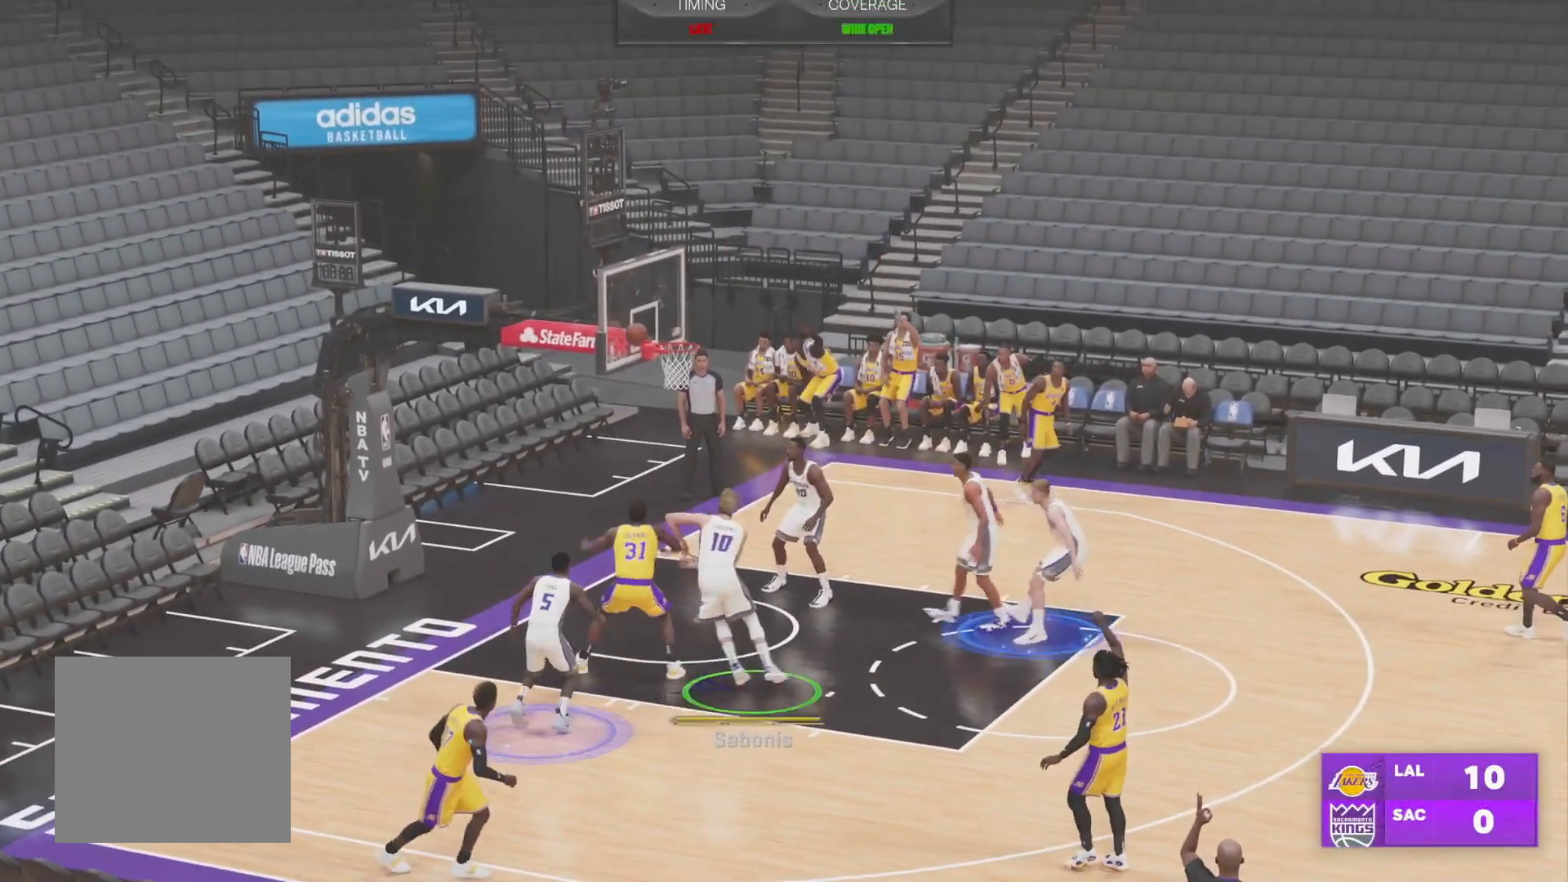
{"buttons": [], "left_stick": "up-right", "right_stick": "center", "events": [[83, "TRIANGLE", "up"]]}
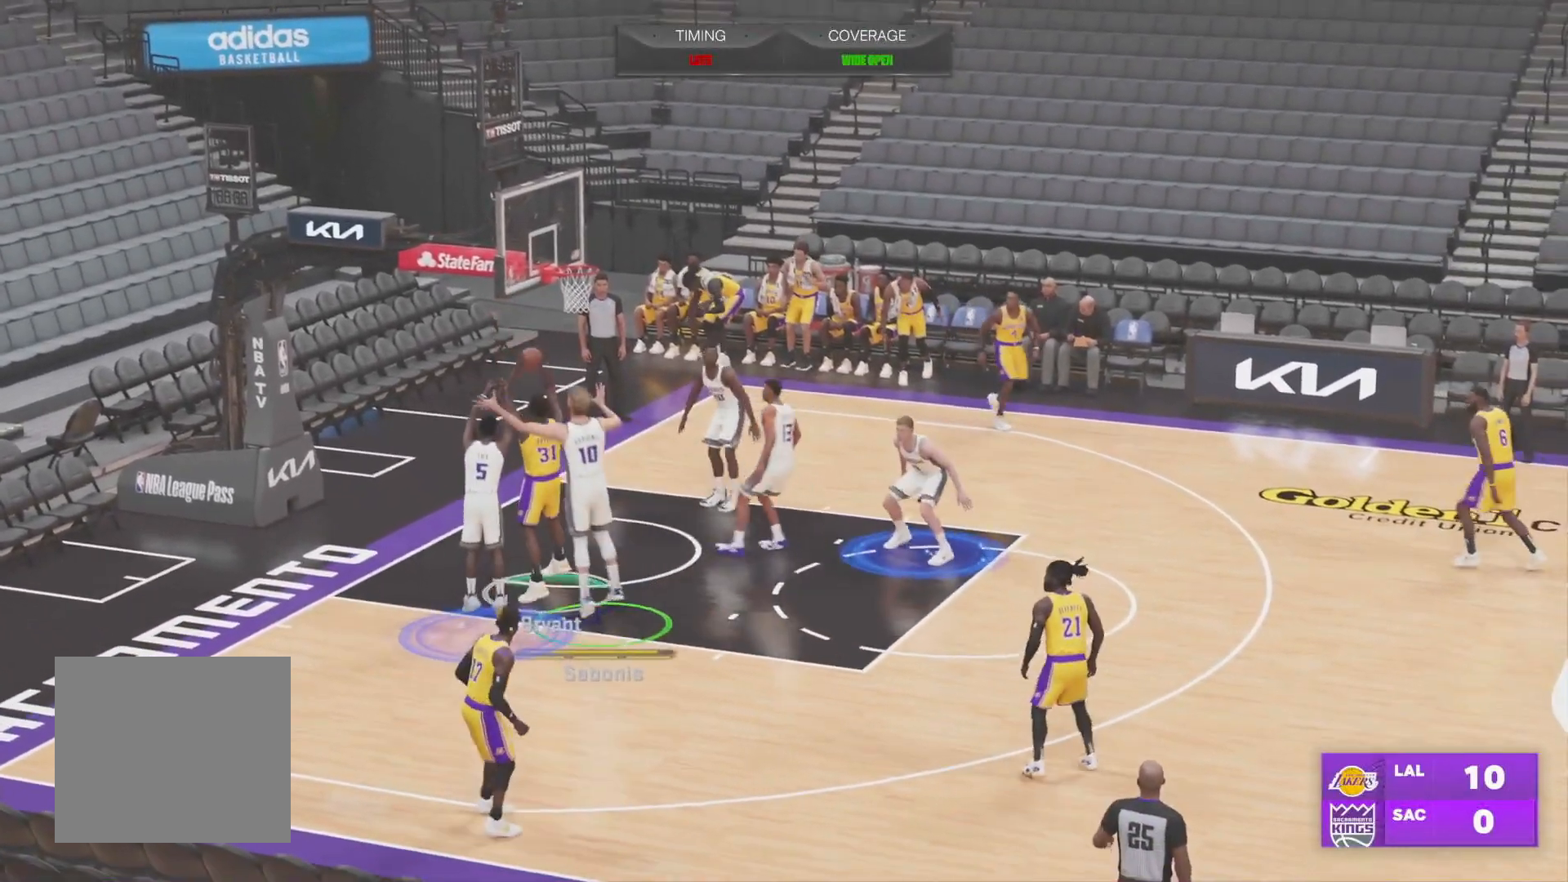
{"buttons": [], "left_stick": "right", "right_stick": "center", "events": [[117, "left_stick", "center"], [501, "left_stick", "right"]]}
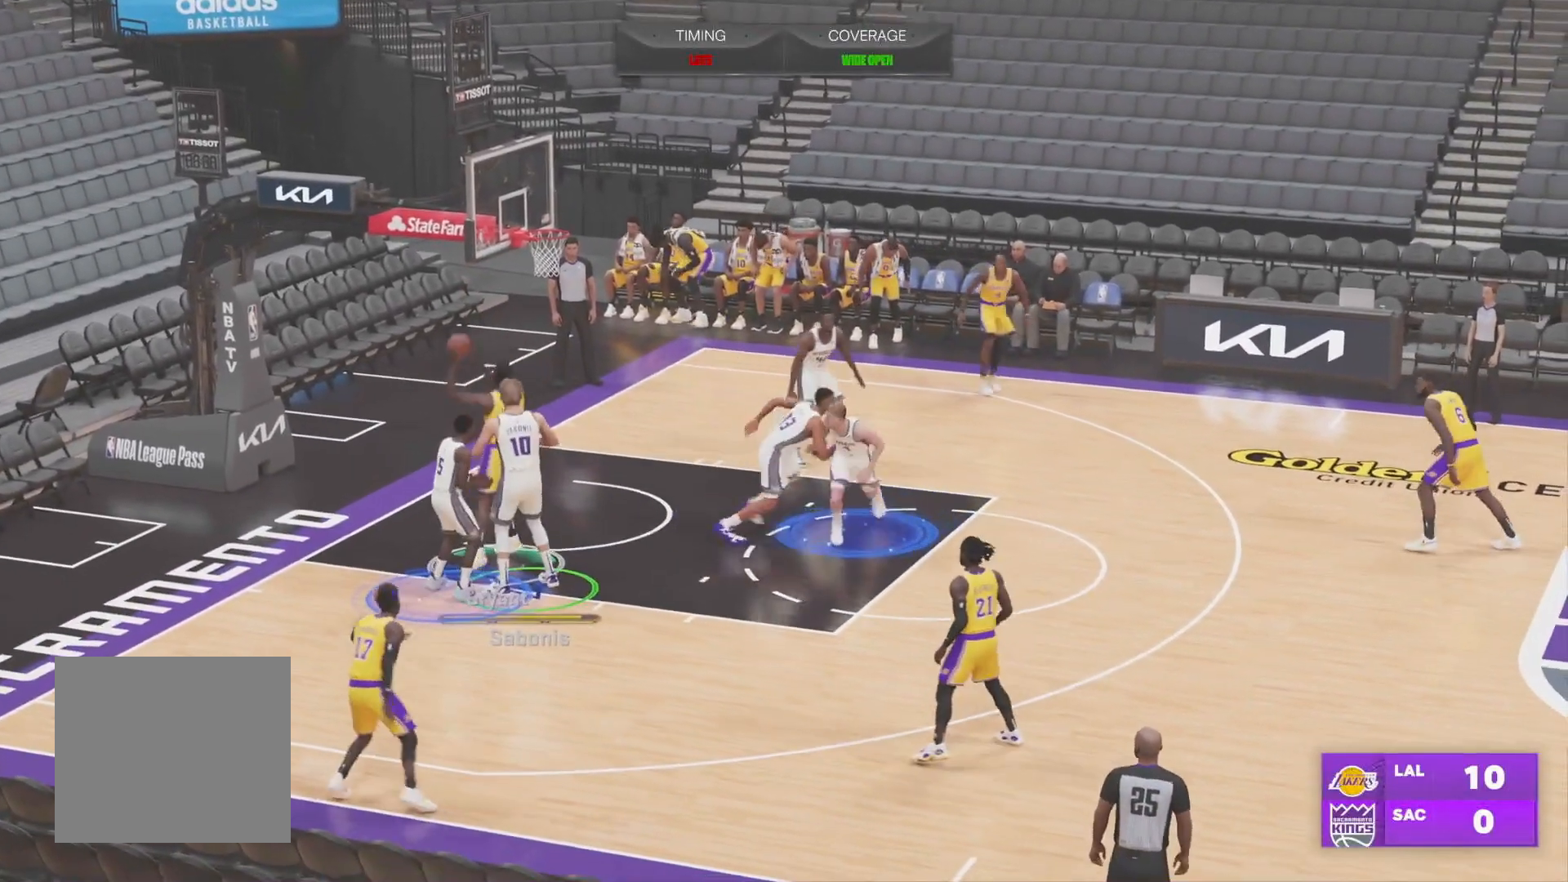
{"buttons": ["TRIANGLE", "L2"], "left_stick": "up-right", "right_stick": "center", "events": [[50, "left_stick", "up-right"], [166, "L2", "down"], [300, "TRIANGLE", "down"]]}
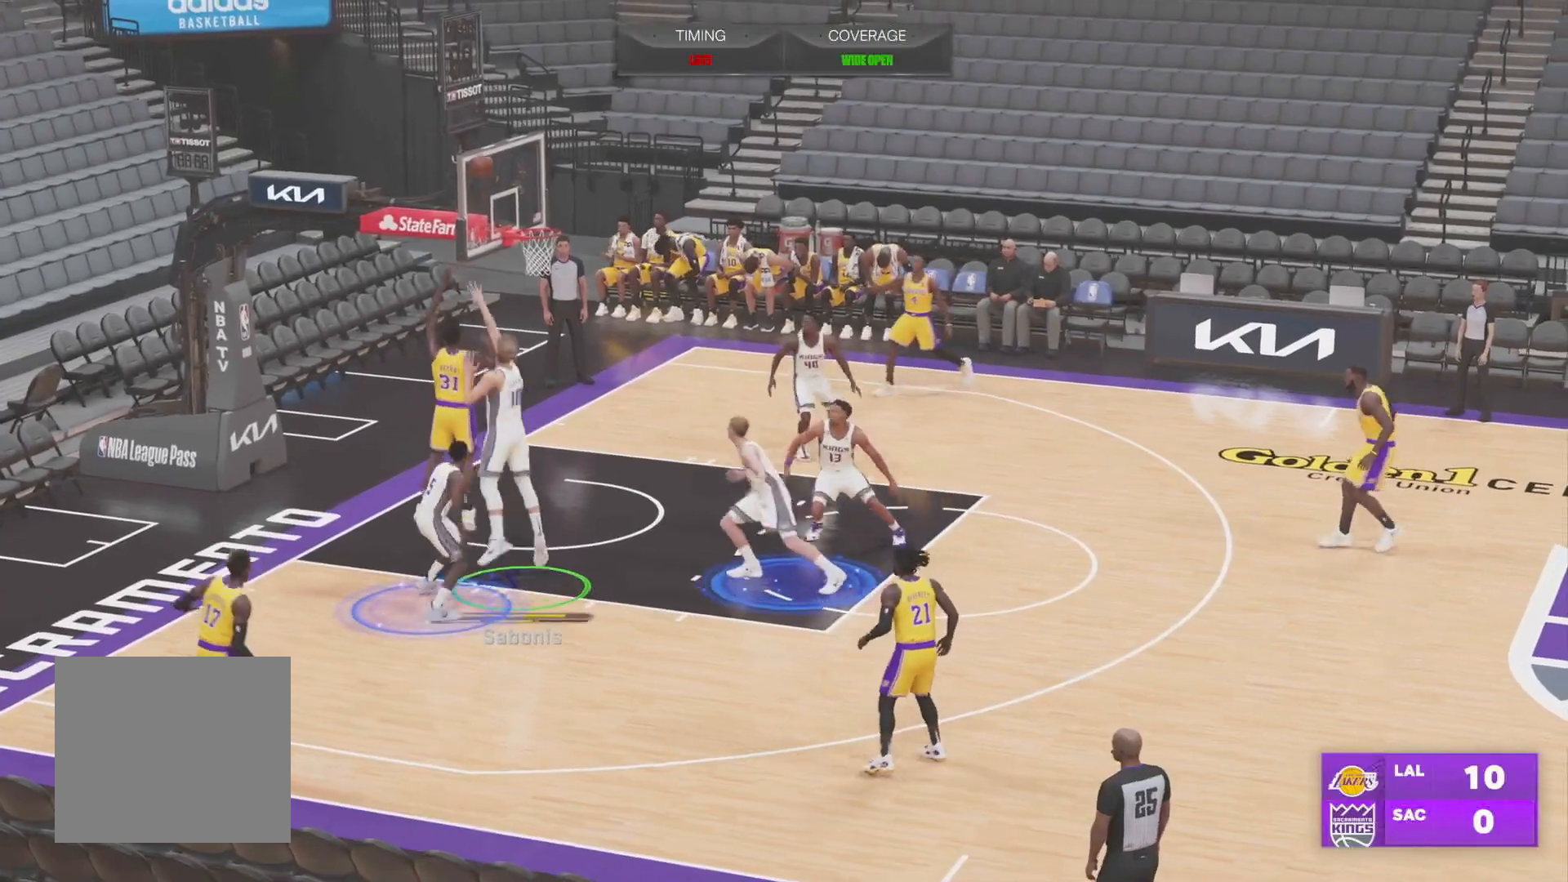
{"buttons": [], "left_stick": "up-right", "right_stick": "center", "events": [[17, "TRIANGLE", "up"], [234, "L2", "up"]]}
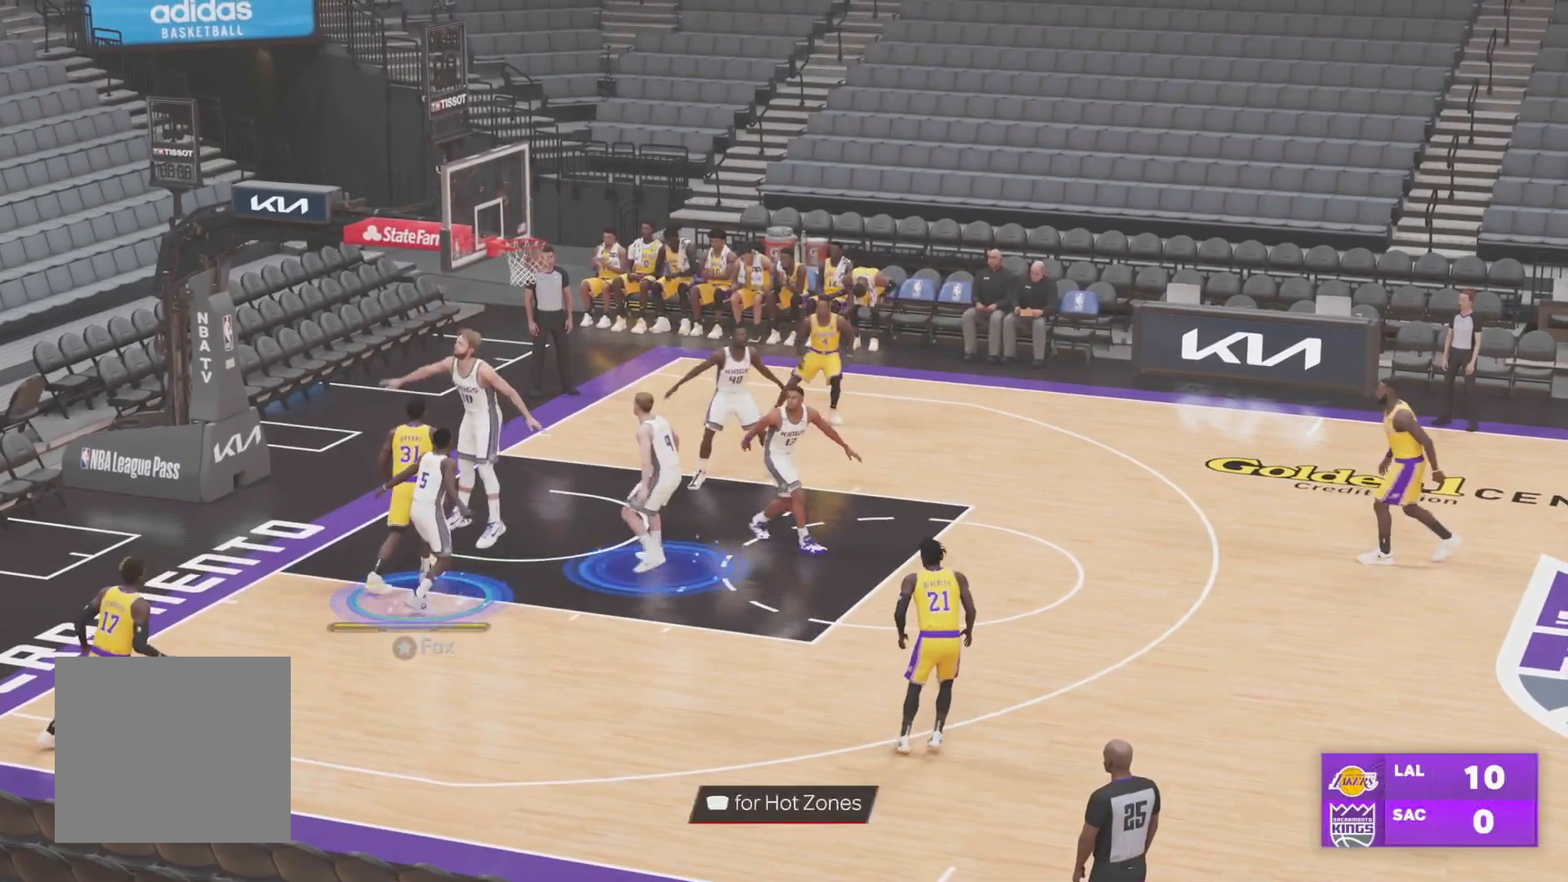
{"buttons": [], "left_stick": "center", "right_stick": "center", "events": [[133, "left_stick", "center"]]}
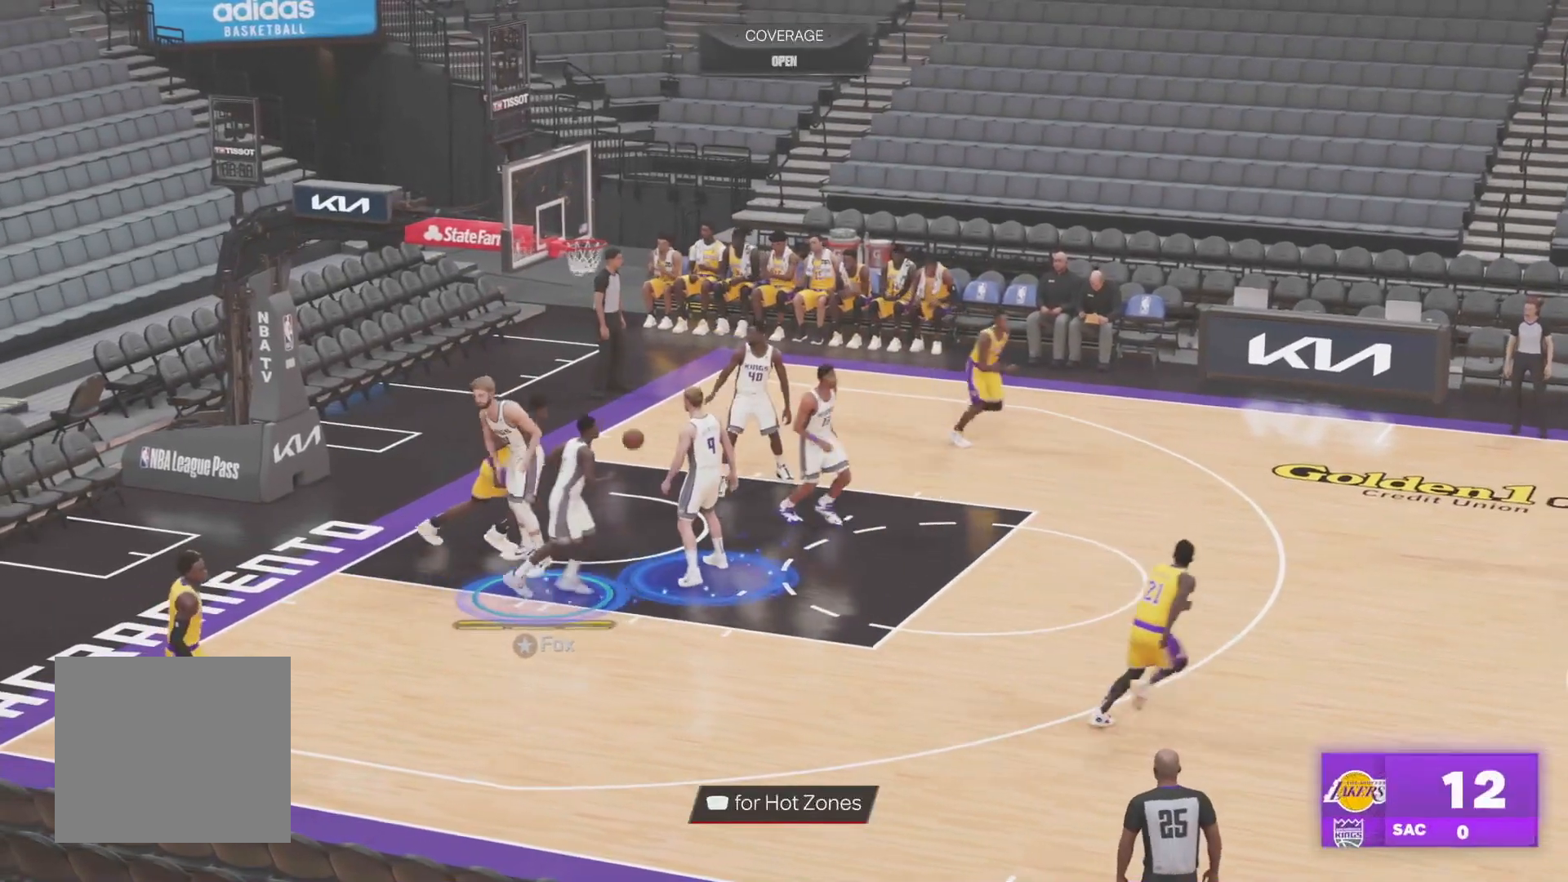
{"buttons": [], "left_stick": "center", "right_stick": "center", "events": []}
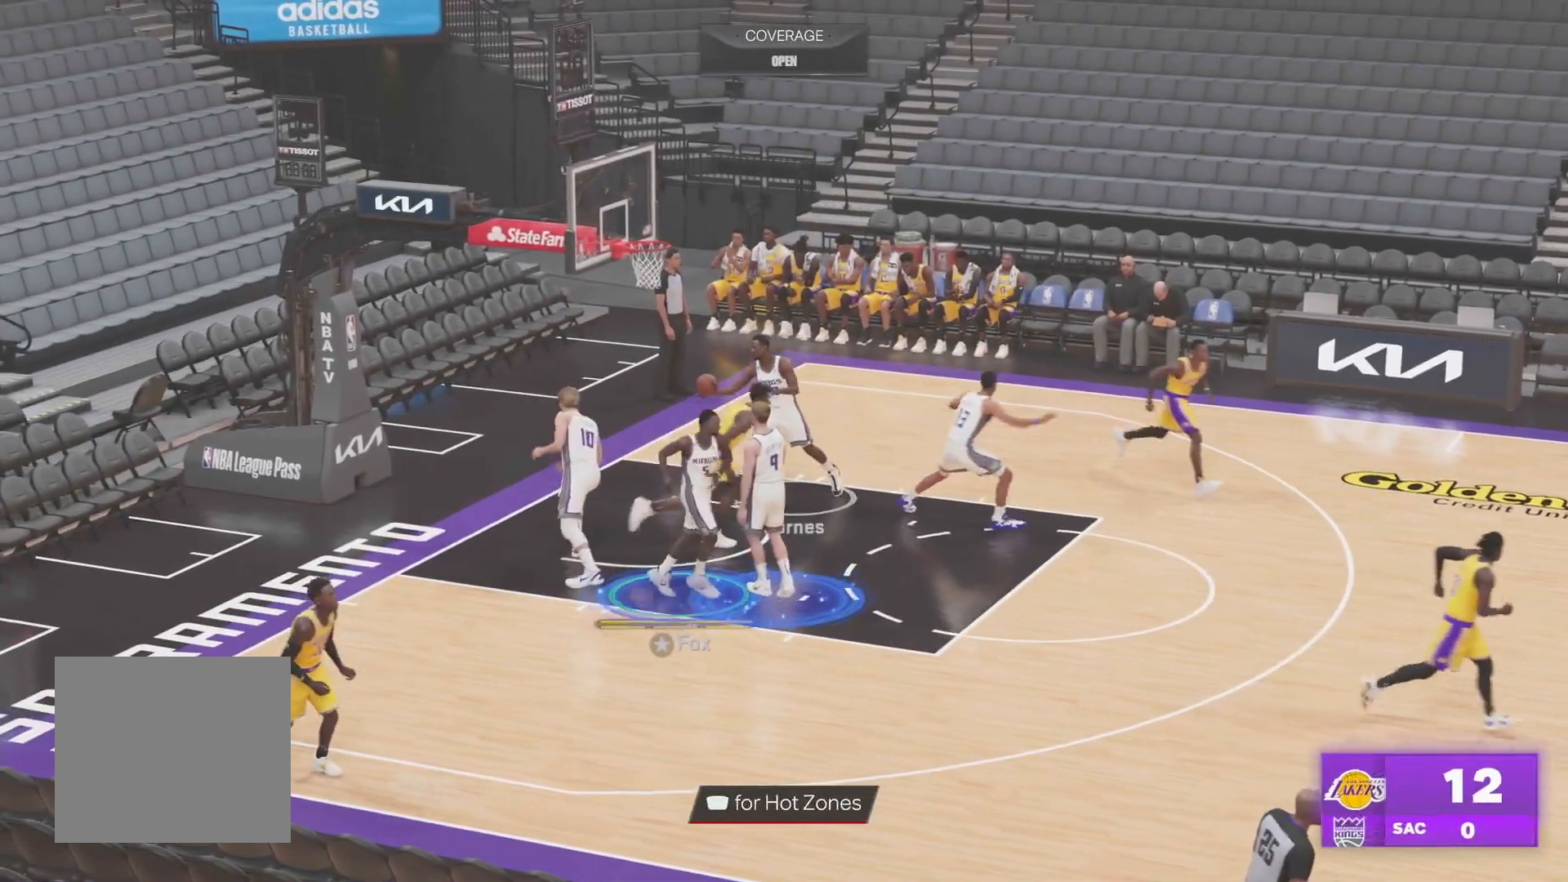
{"buttons": [], "left_stick": "center", "right_stick": "center", "events": []}
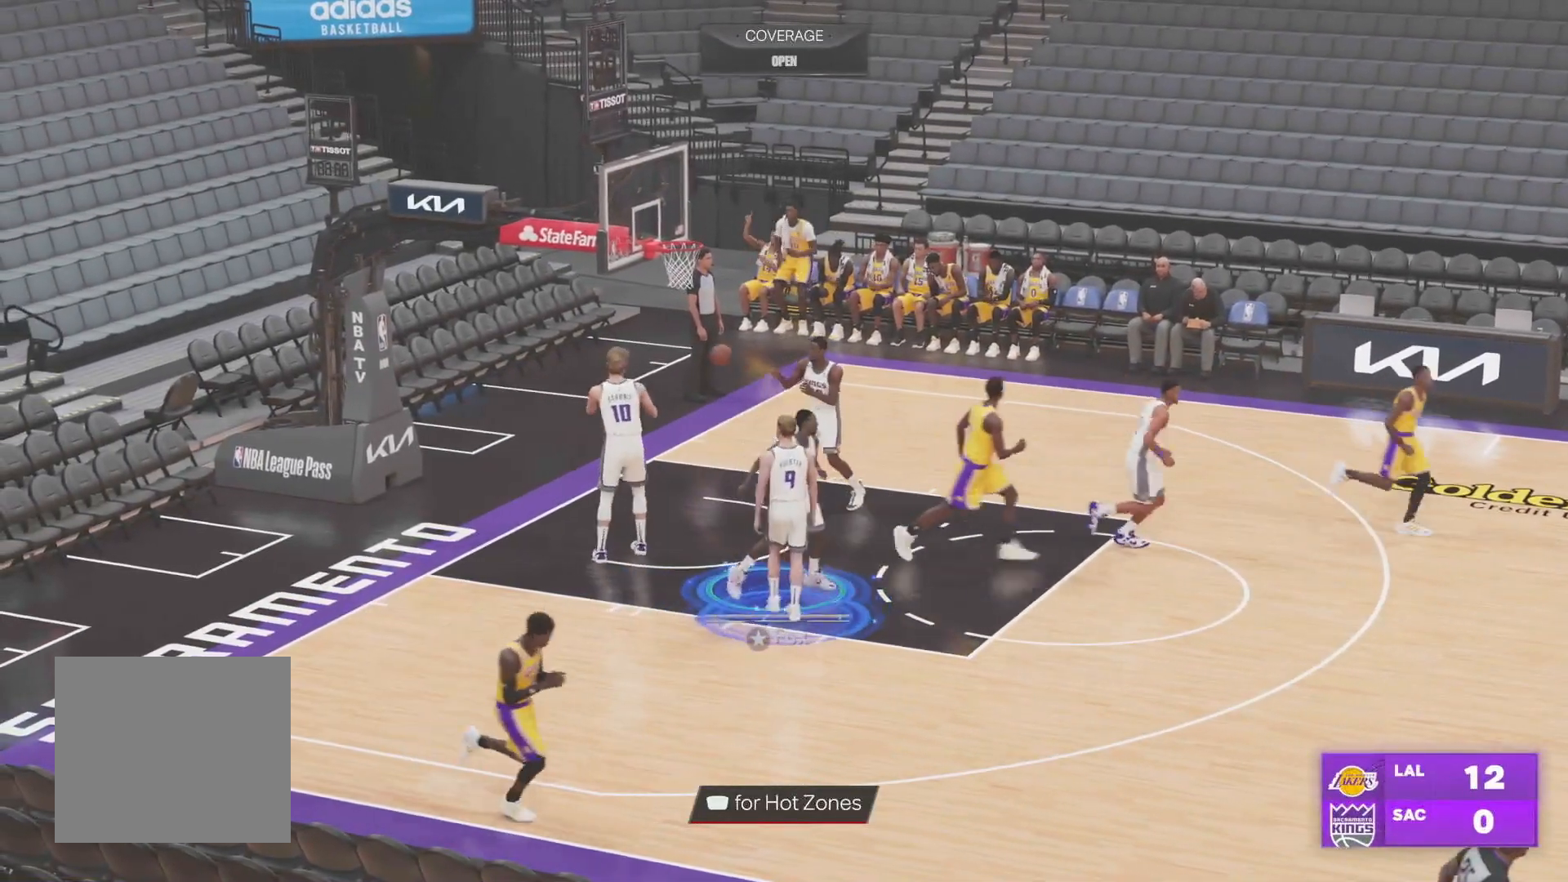
{"buttons": [], "left_stick": "center", "right_stick": "center", "events": []}
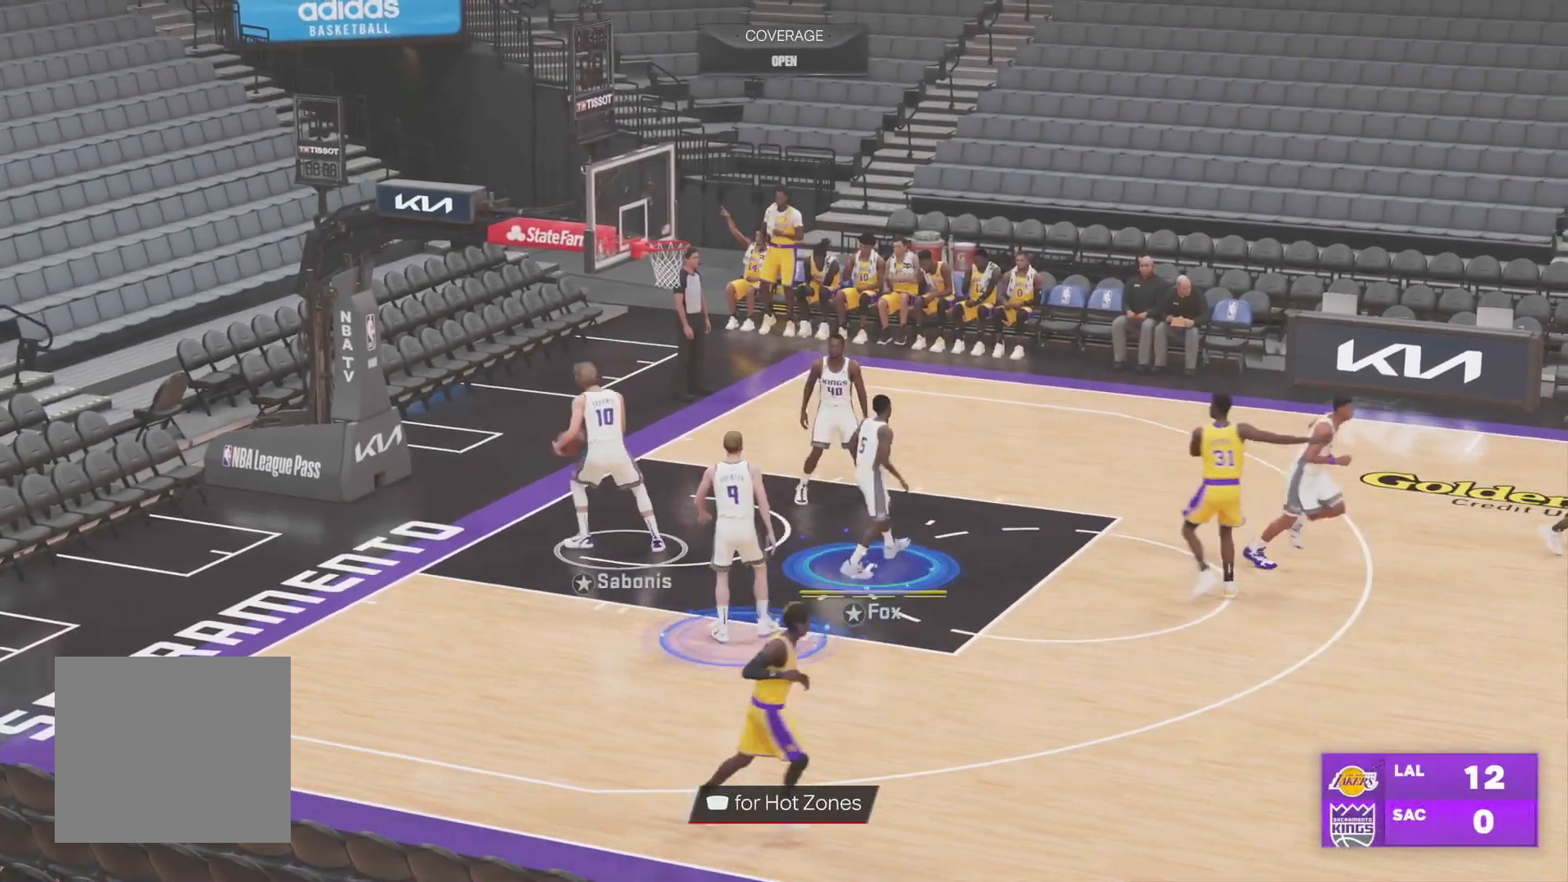
{"buttons": [], "left_stick": "center", "right_stick": "center", "events": []}
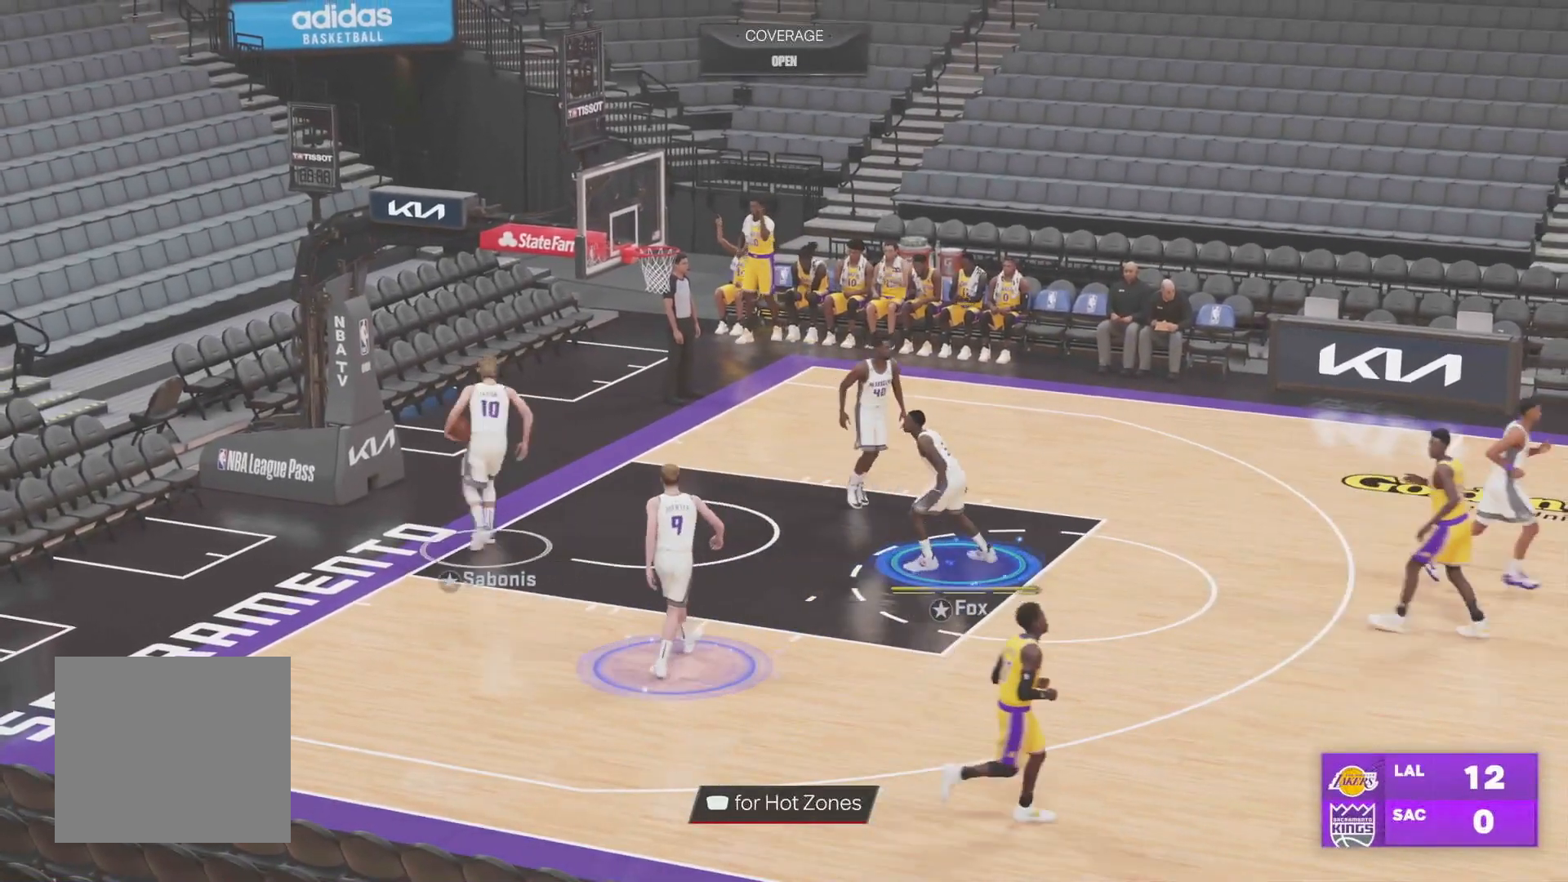
{"buttons": [], "left_stick": "center", "right_stick": "center", "events": [[284, "left_stick", "right"], [484, "left_stick", "center"]]}
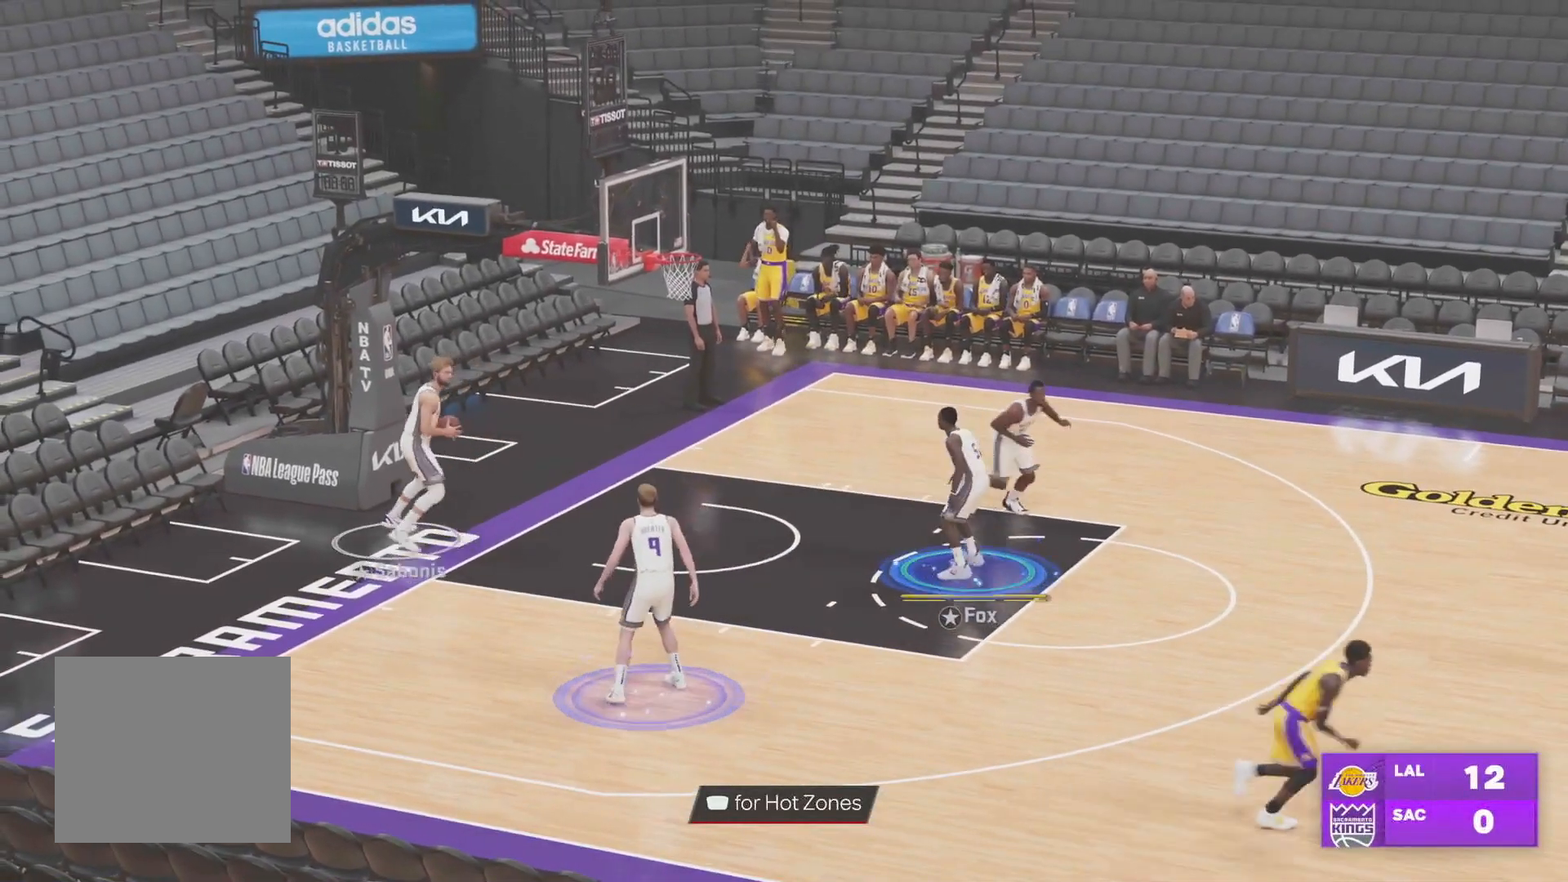
{"buttons": ["START"], "left_stick": "center", "right_stick": "center", "events": [[500, "START", "down"]]}
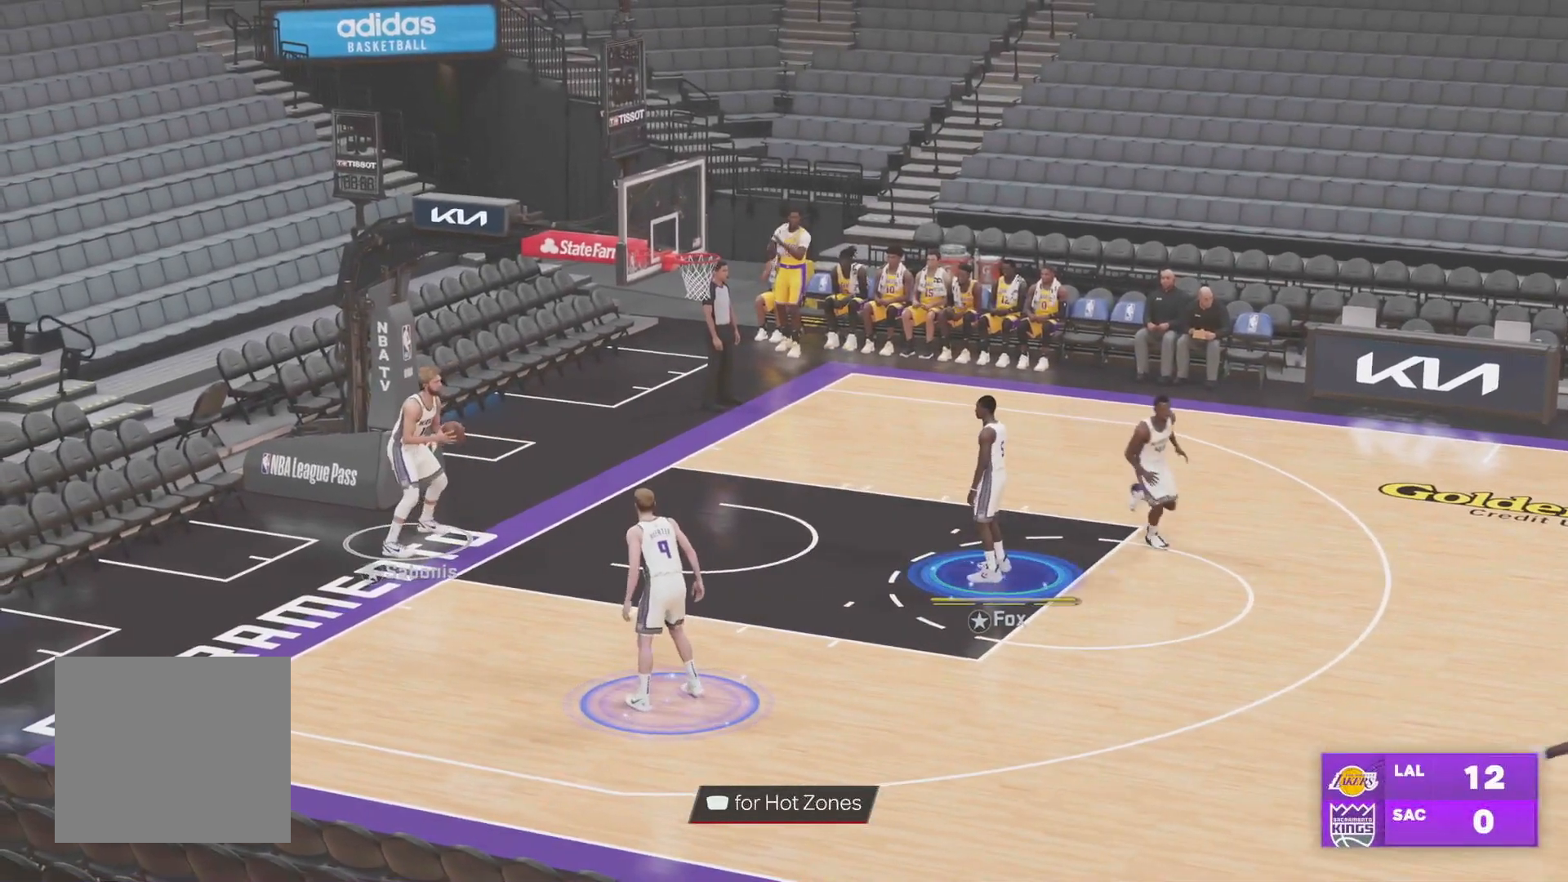
{"buttons": [], "left_stick": "center", "right_stick": "center", "events": [[150, "START", "up"]]}